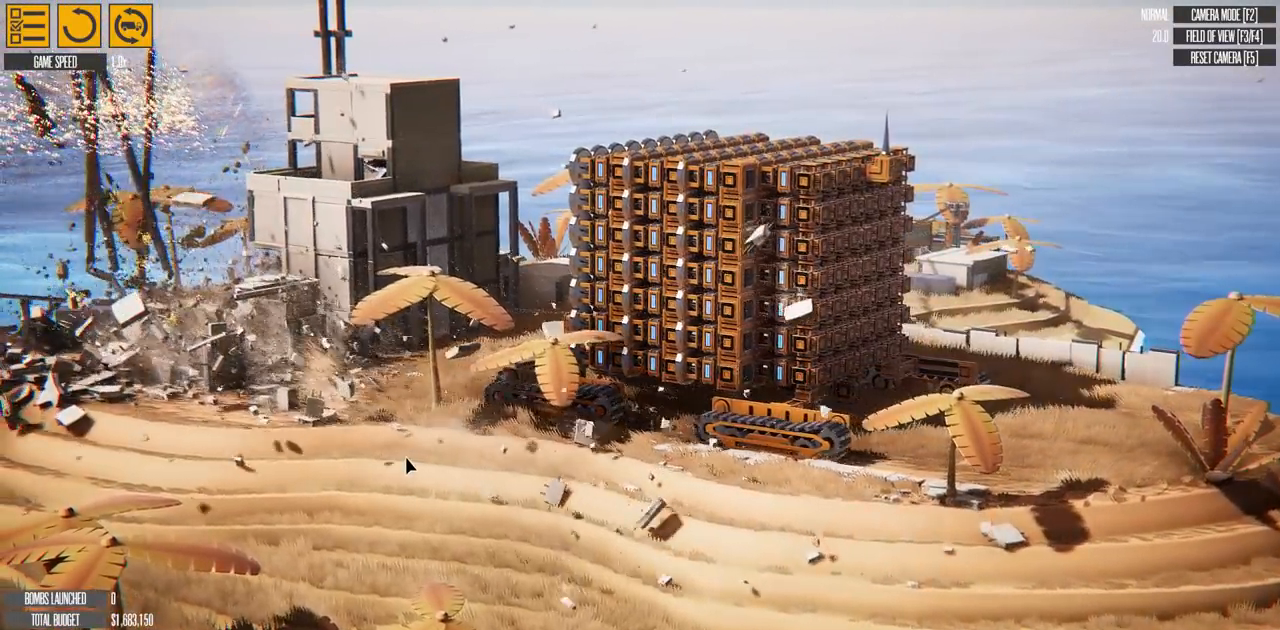
Gameplay with keyboard; each line is a JSON object with the keys held at the frame after it. "events" lists presses ("down") and releases ("up") of "a", "d", "e", "f", "g", "q", "s", "t" and "w" between this image and that frame as [ms after this image, input, new state], when the widget could be followed in between. No other keys are recorded. Mouse input is not recorded.
{"keys": ["w"], "events": []}
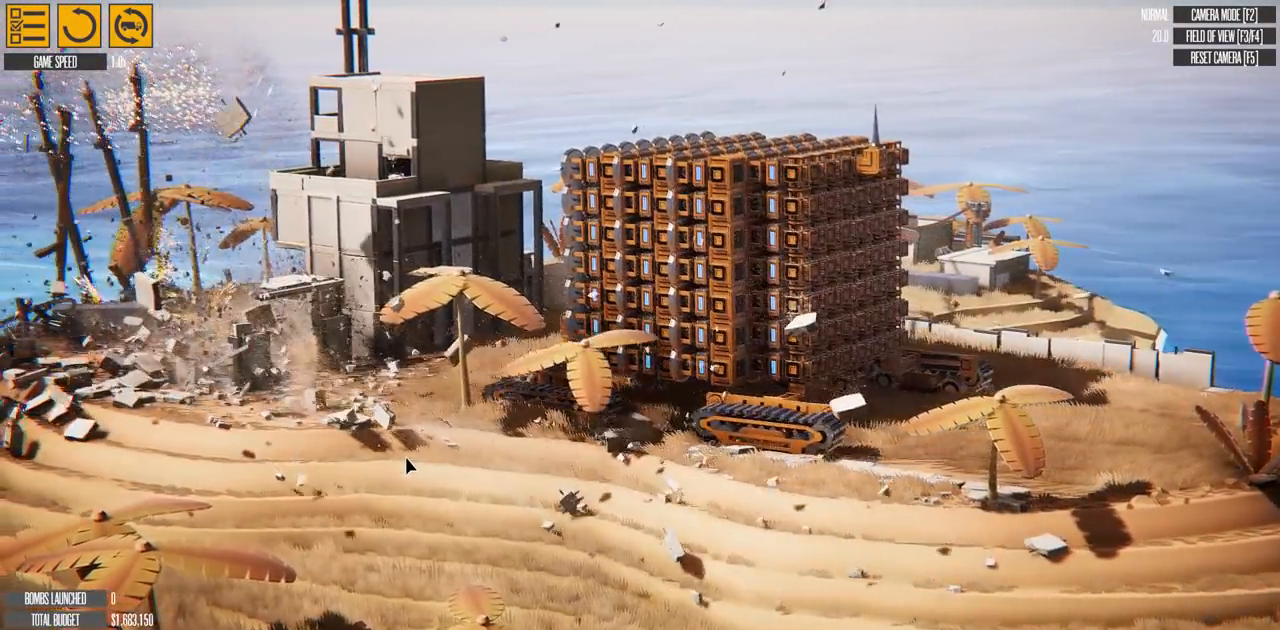
{"keys": ["w"], "events": []}
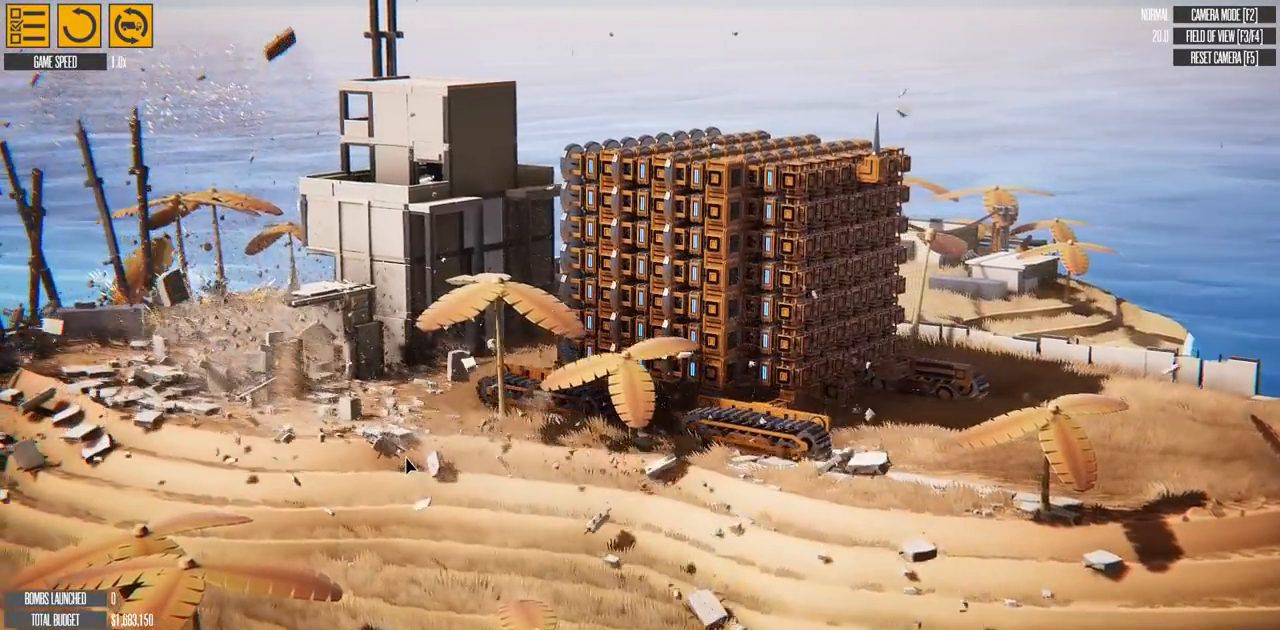
{"keys": ["d", "w"], "events": [[450, "d", "down"]]}
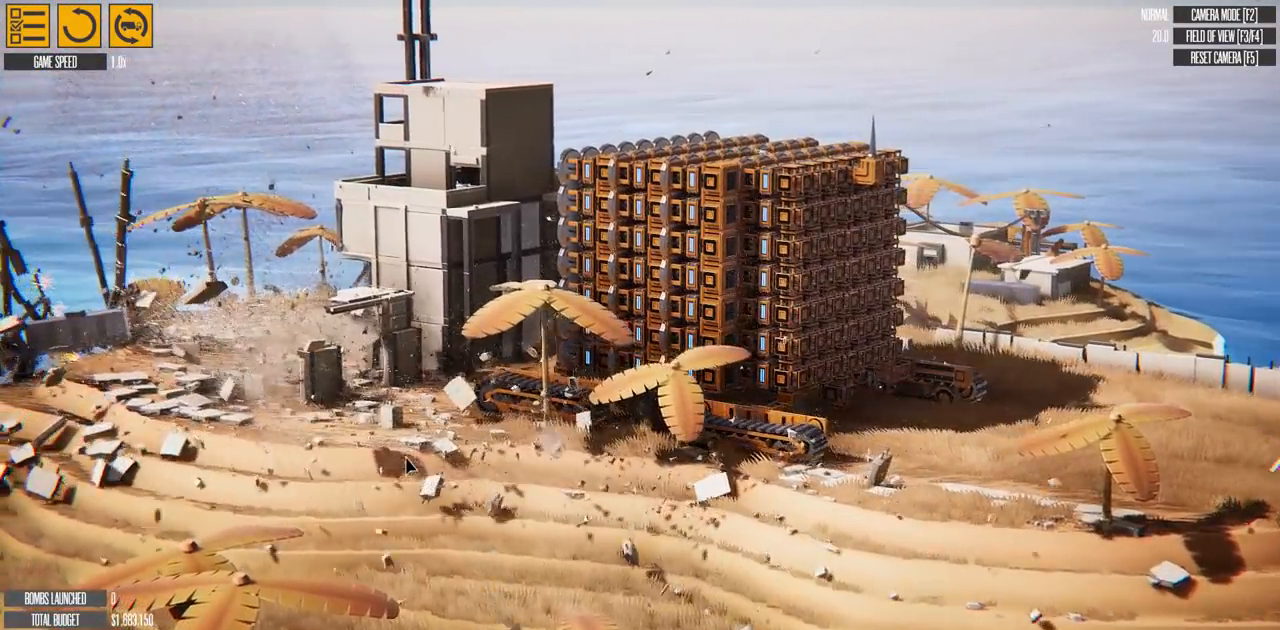
{"keys": ["w"], "events": [[316, "d", "up"]]}
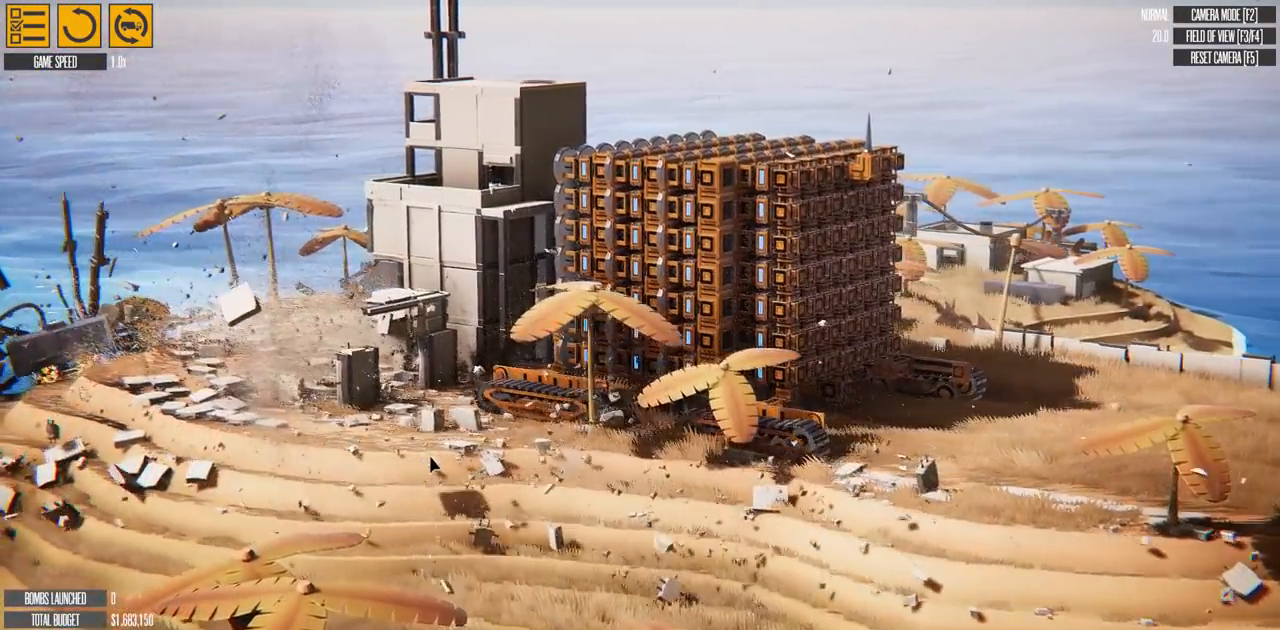
{"keys": ["w"], "events": []}
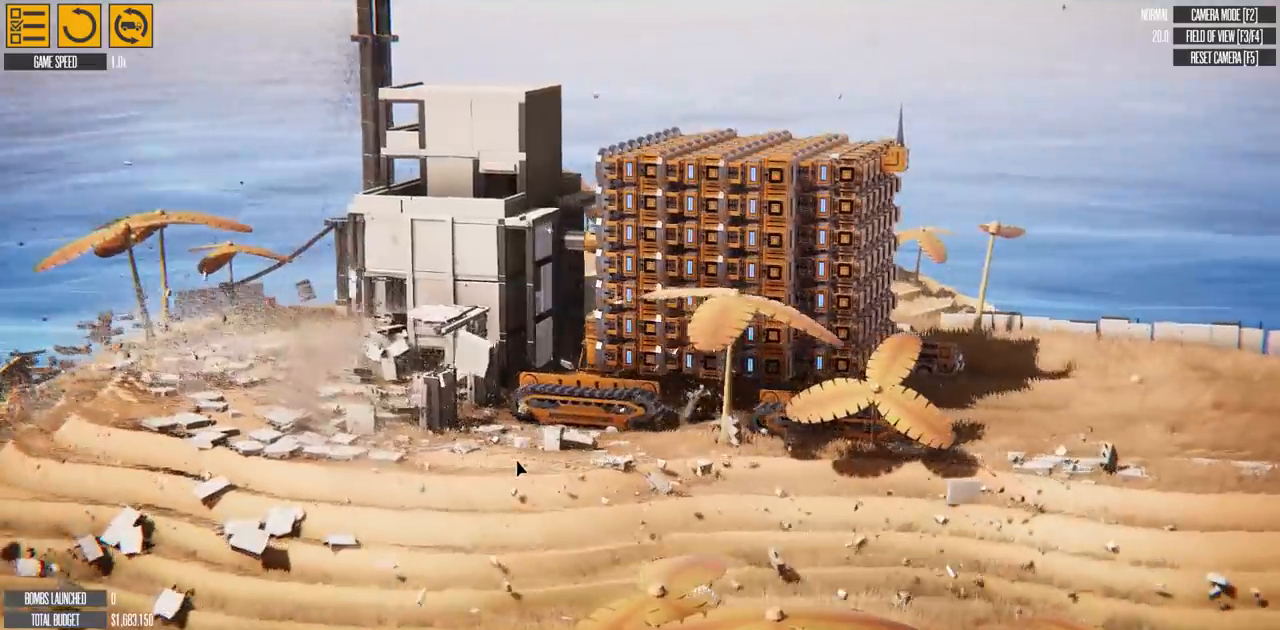
{"keys": ["w"], "events": []}
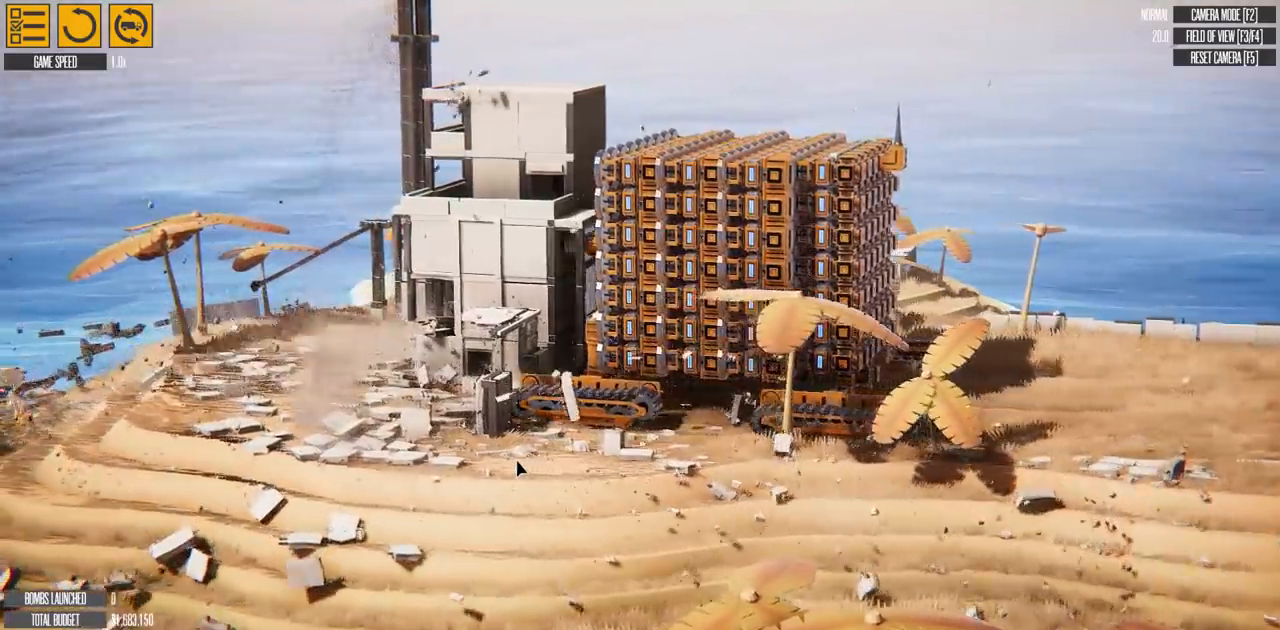
{"keys": ["w"], "events": []}
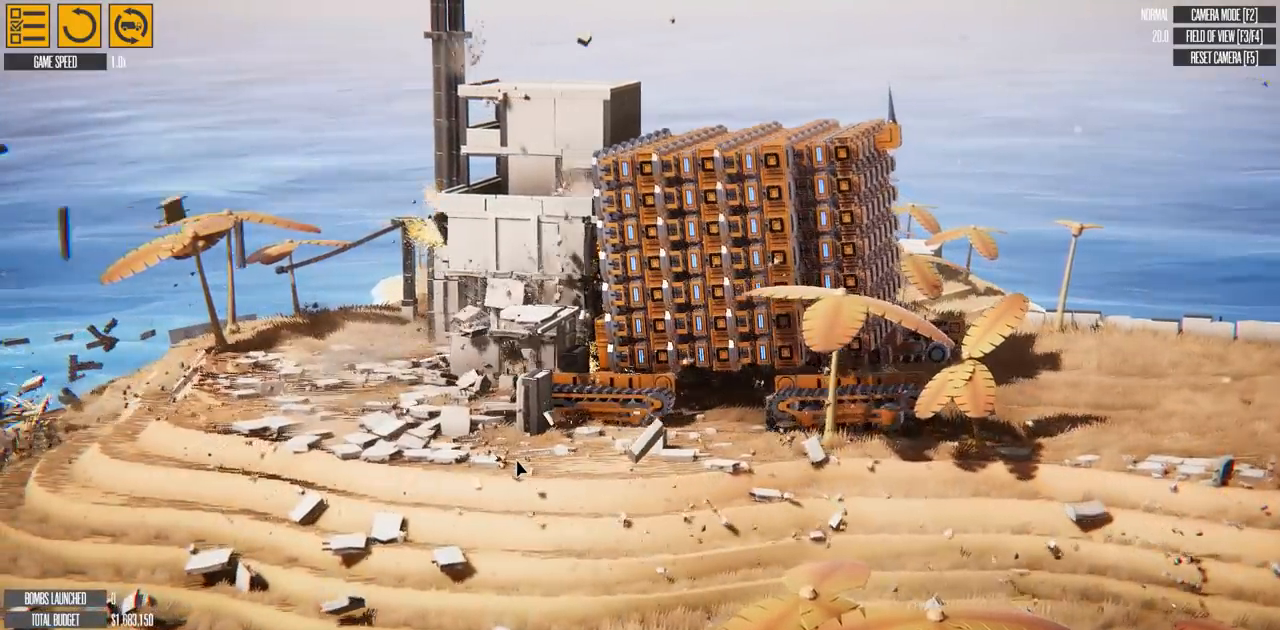
{"keys": ["w"], "events": [[50, "d", "down"], [233, "d", "up"]]}
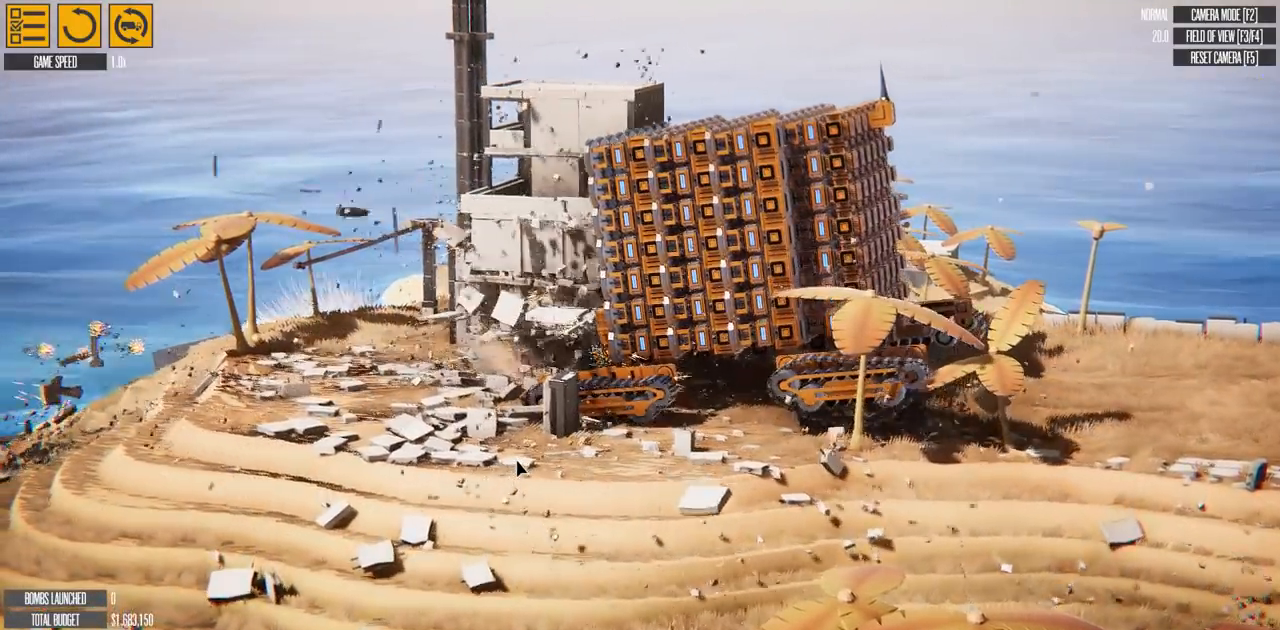
{"keys": ["w"], "events": []}
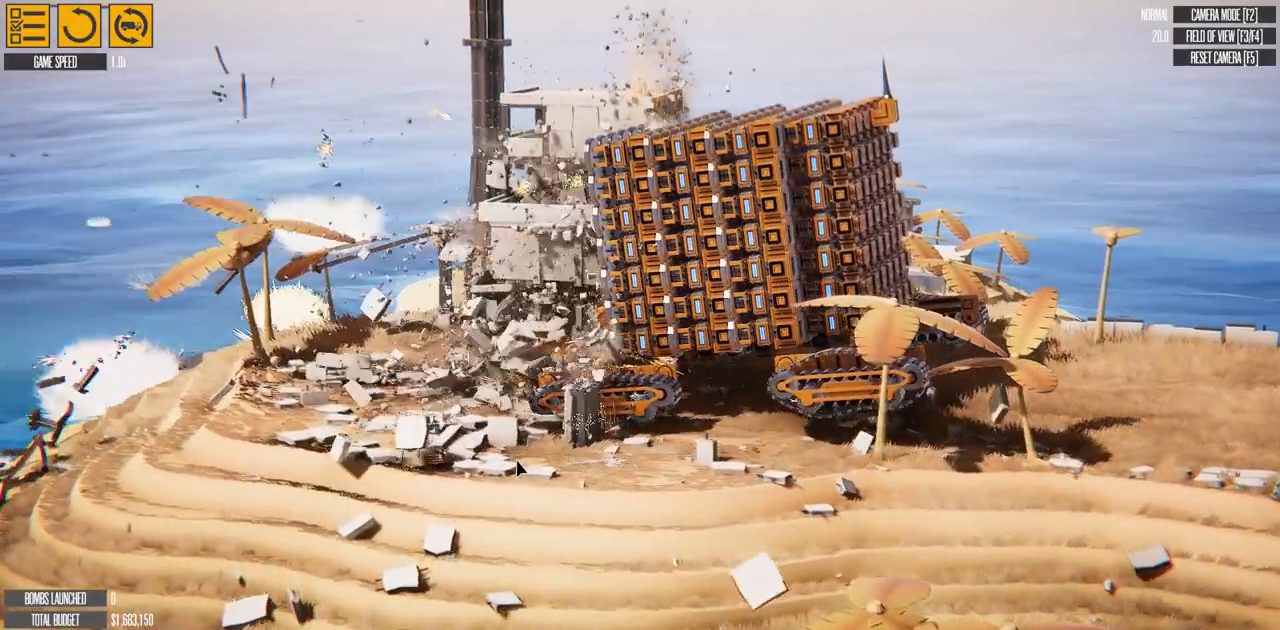
{"keys": ["a", "w"], "events": [[267, "a", "down"]]}
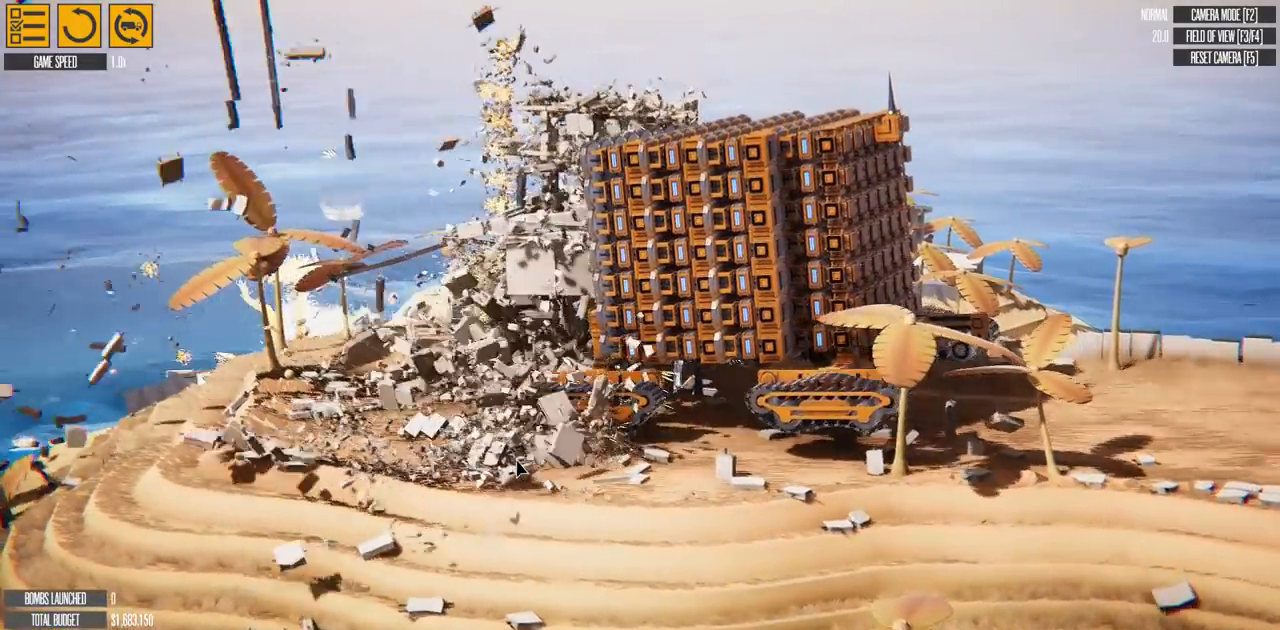
{"keys": ["a", "w"], "events": []}
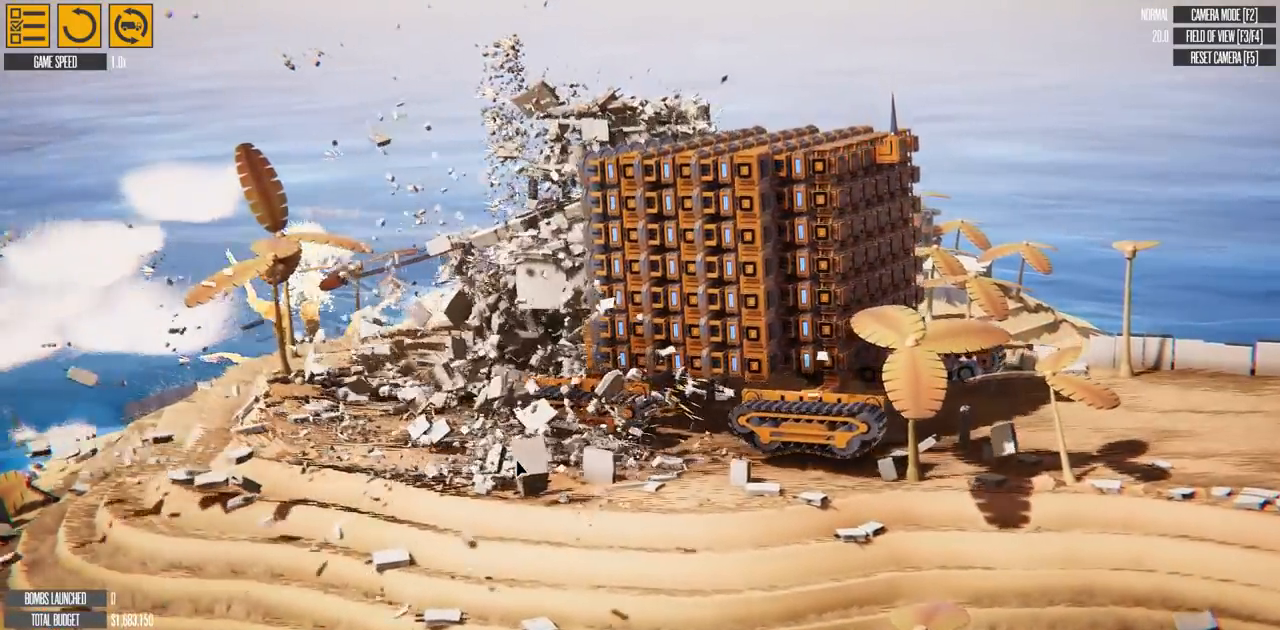
{"keys": ["a", "w"], "events": []}
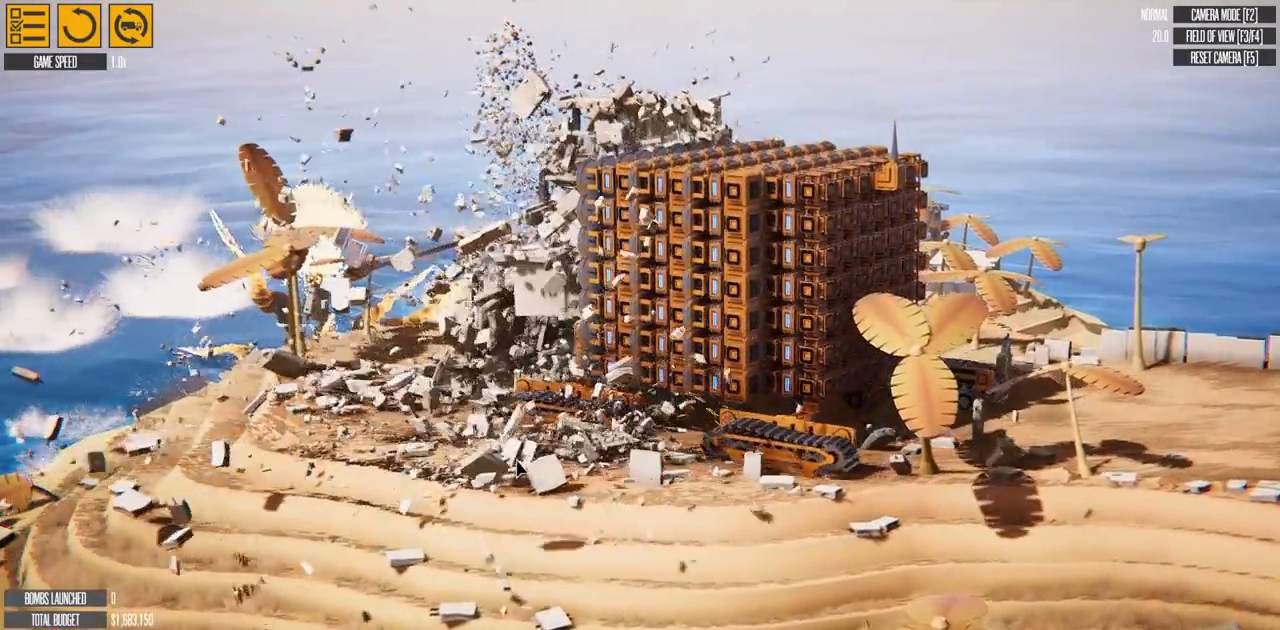
{"keys": ["w"], "events": [[434, "a", "up"]]}
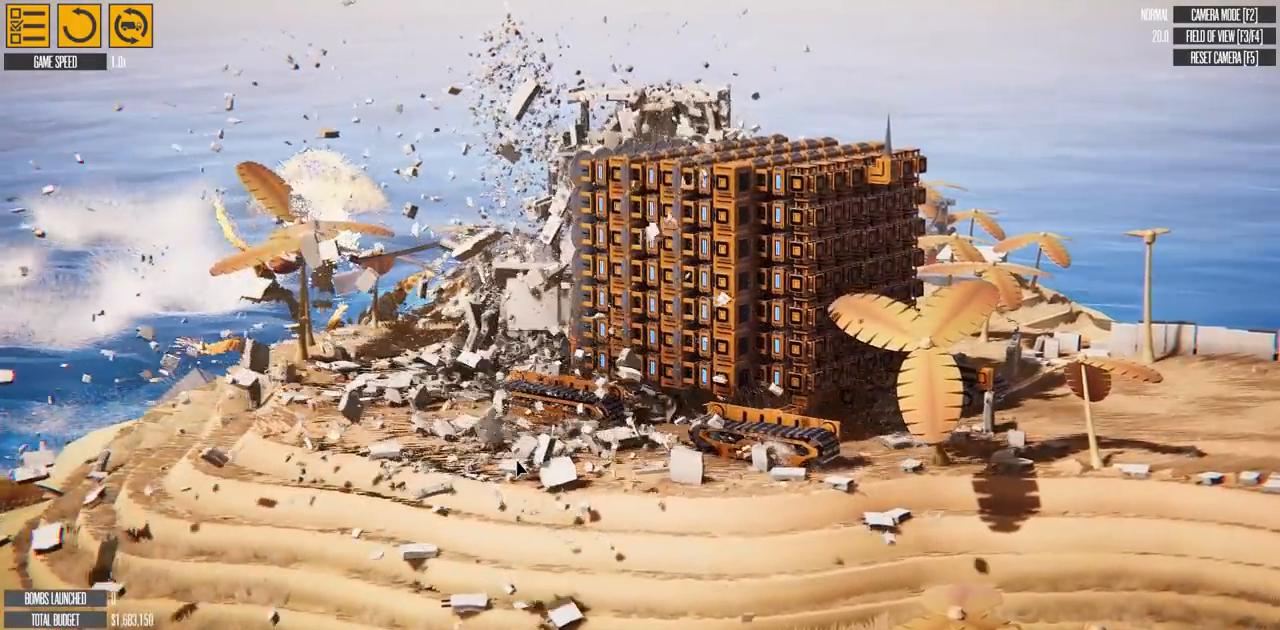
{"keys": ["w"], "events": []}
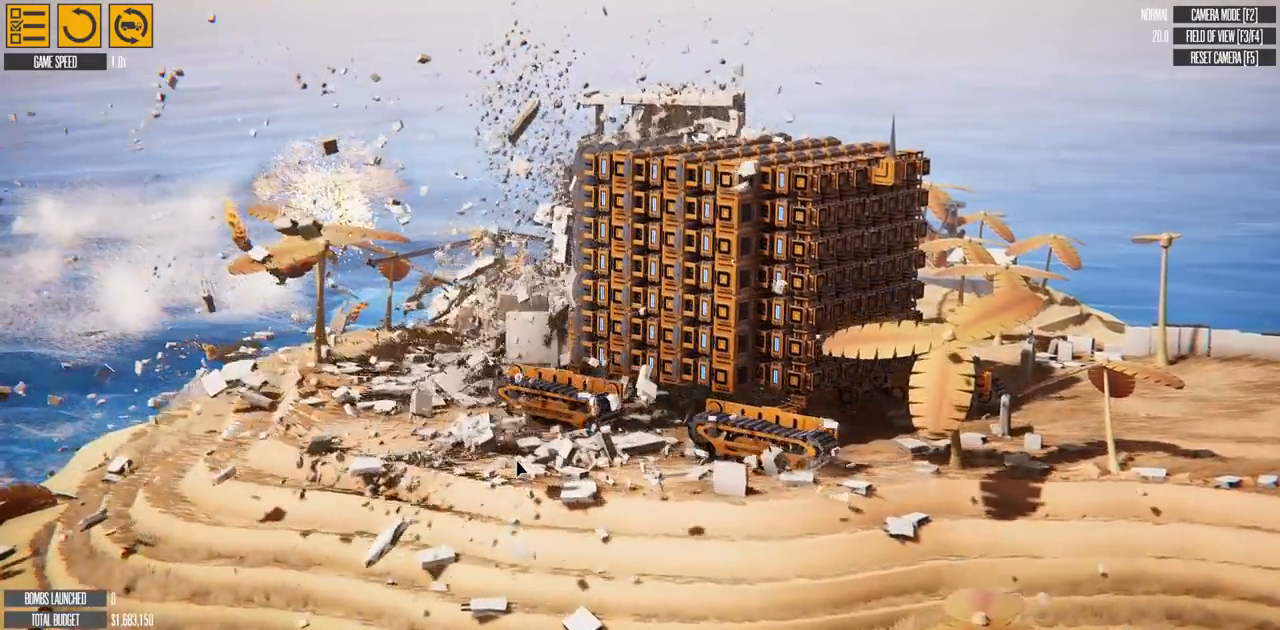
{"keys": ["w"], "events": []}
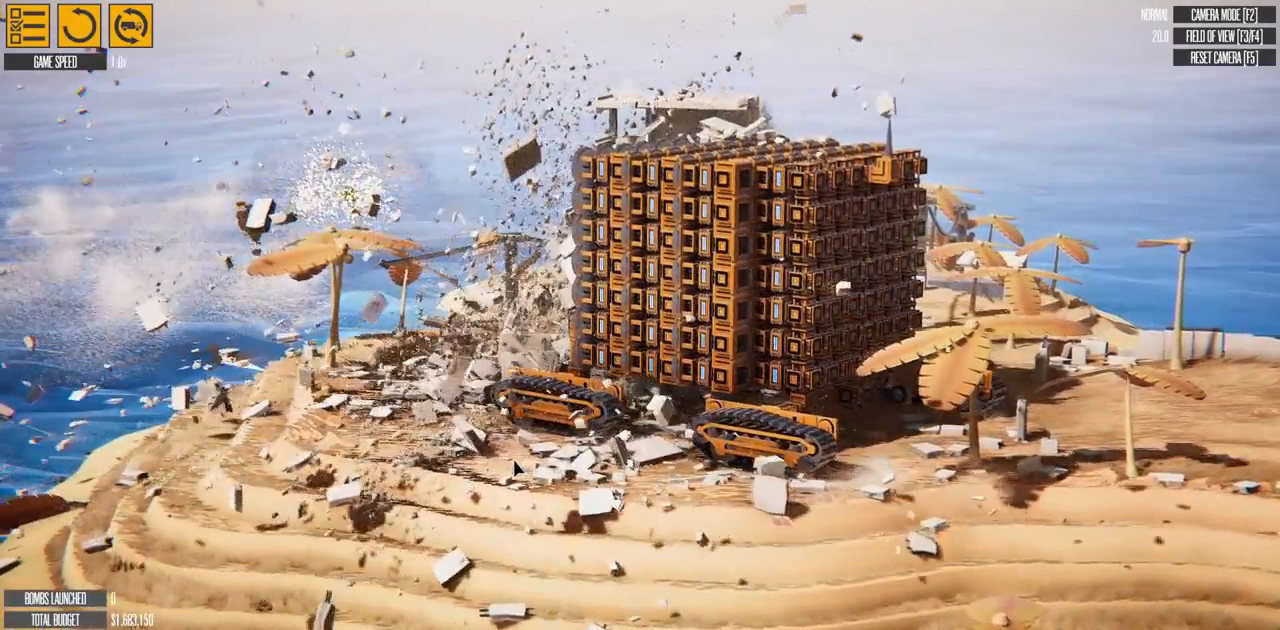
{"keys": ["w"], "events": []}
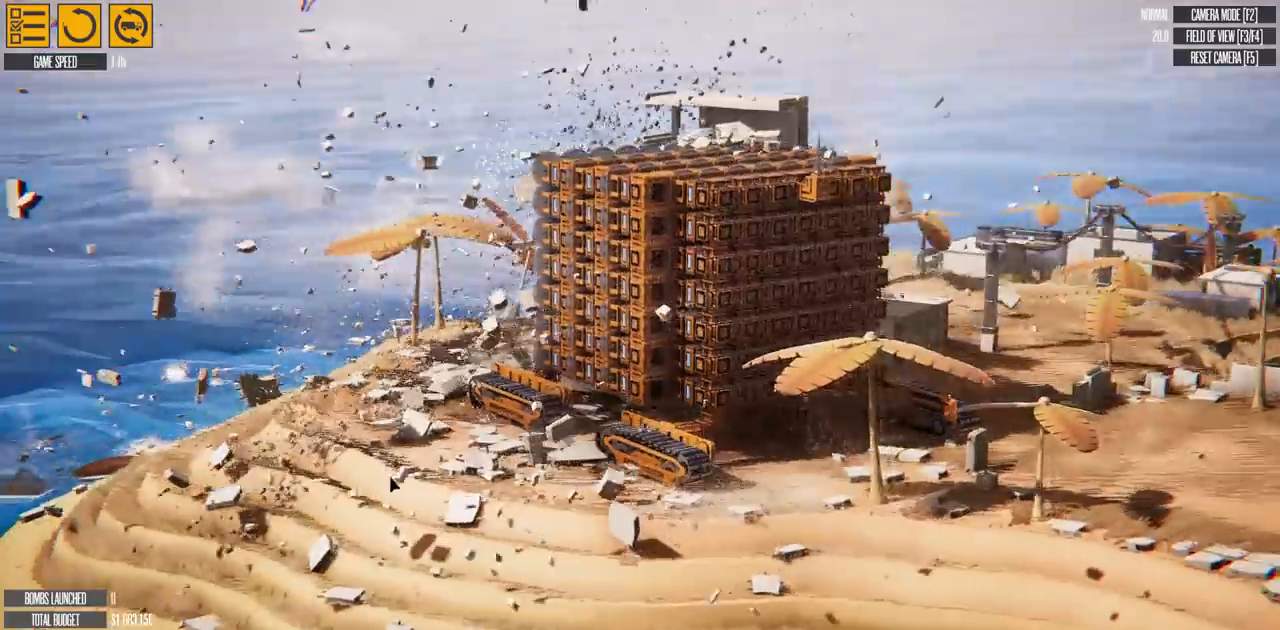
{"keys": ["w"], "events": []}
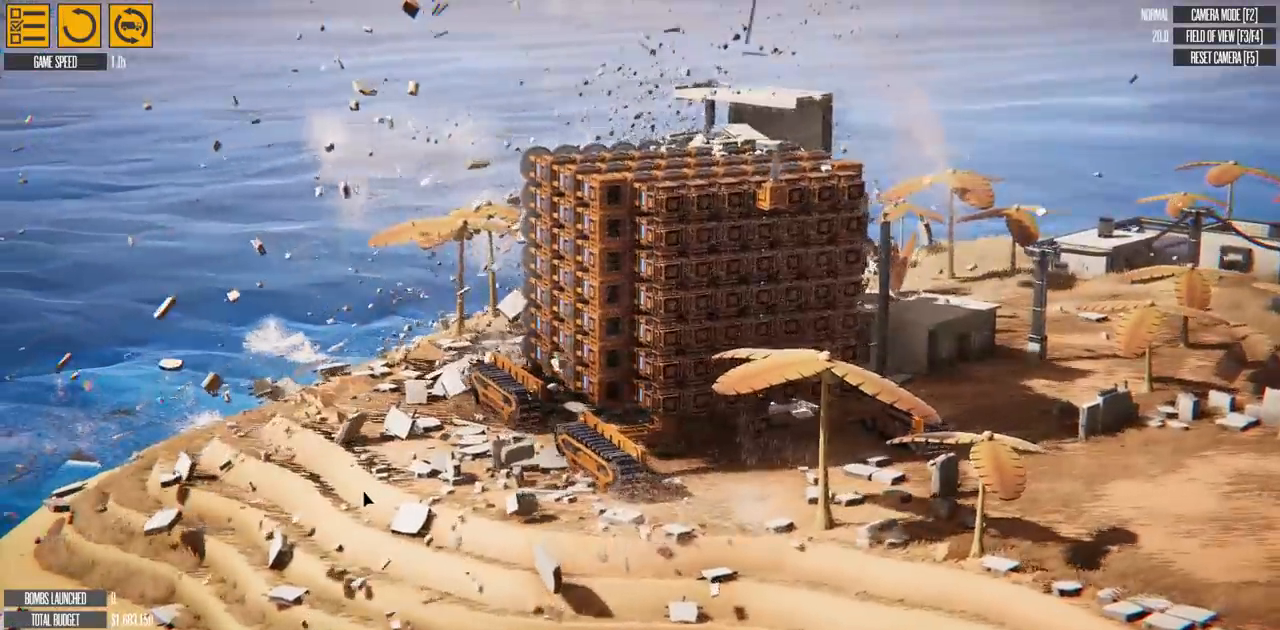
{"keys": ["w"], "events": []}
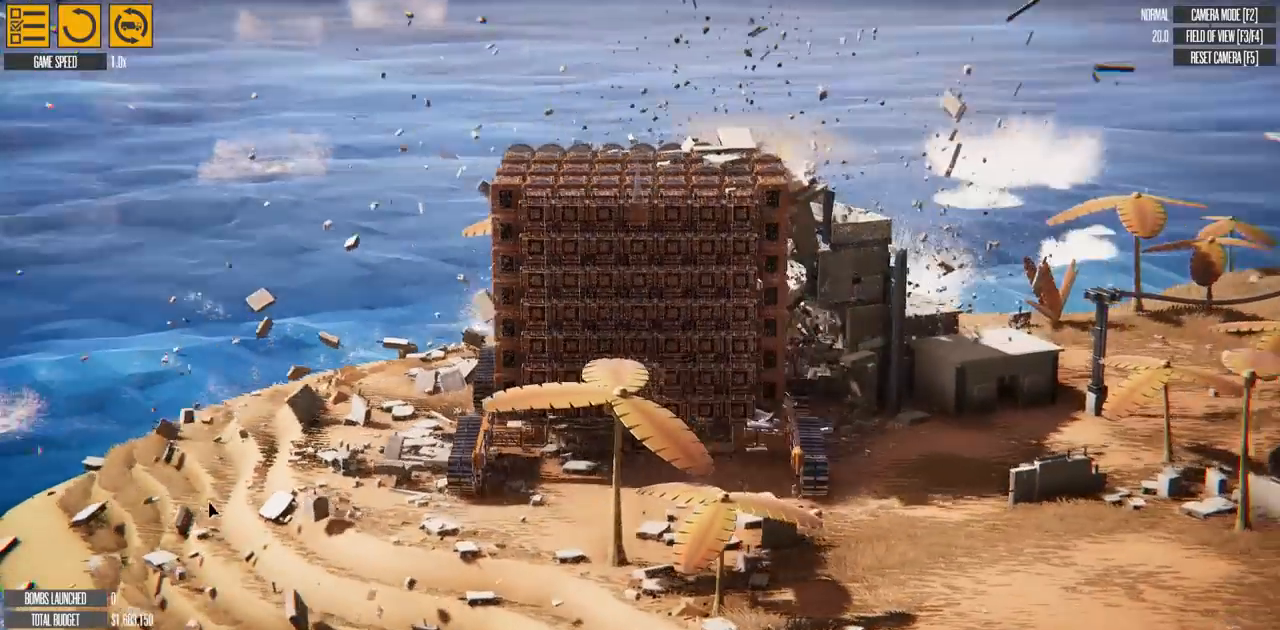
{"keys": ["w"], "events": []}
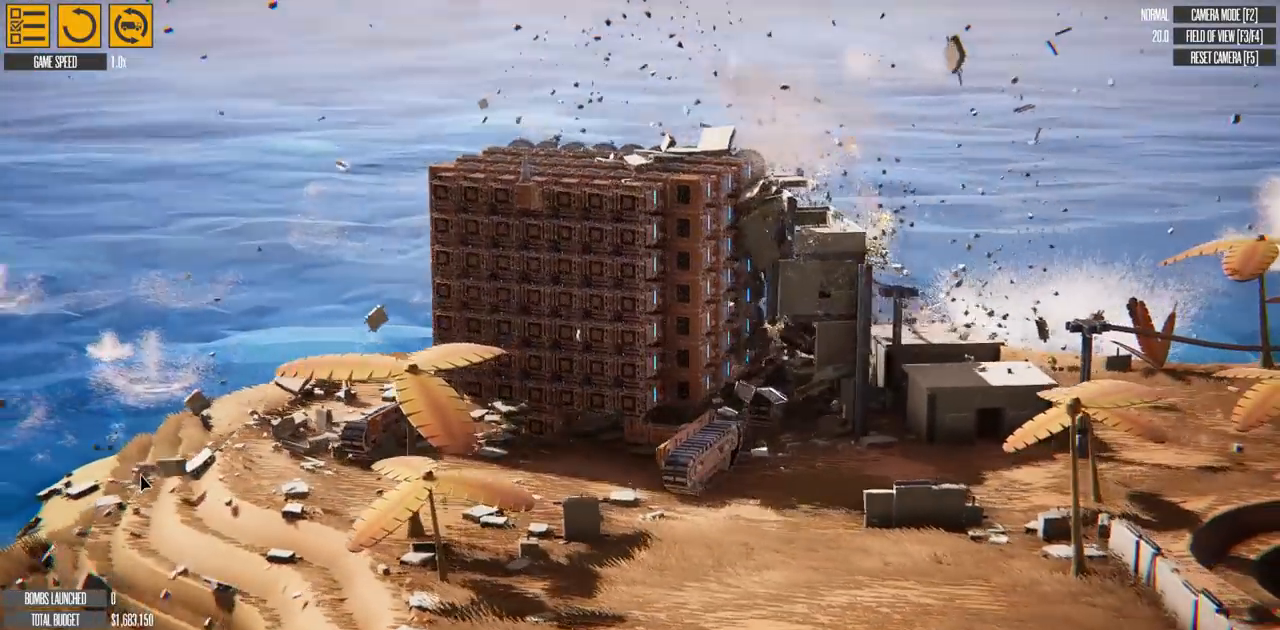
{"keys": ["d", "w"], "events": [[484, "d", "down"]]}
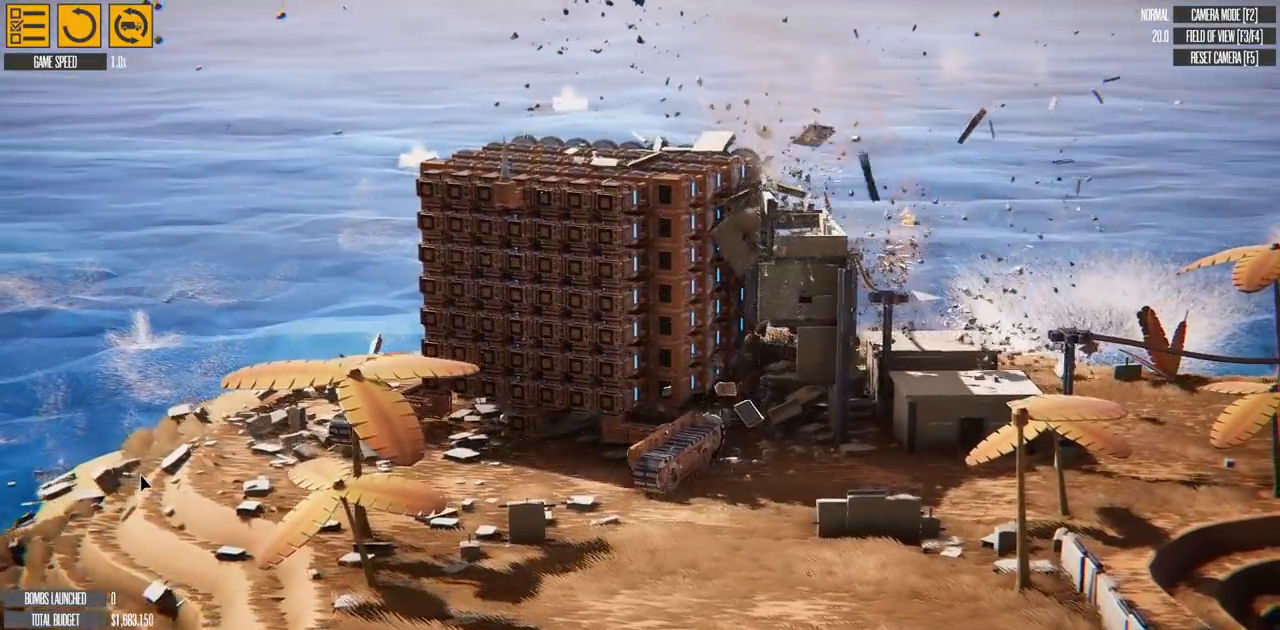
{"keys": ["d", "w"], "events": []}
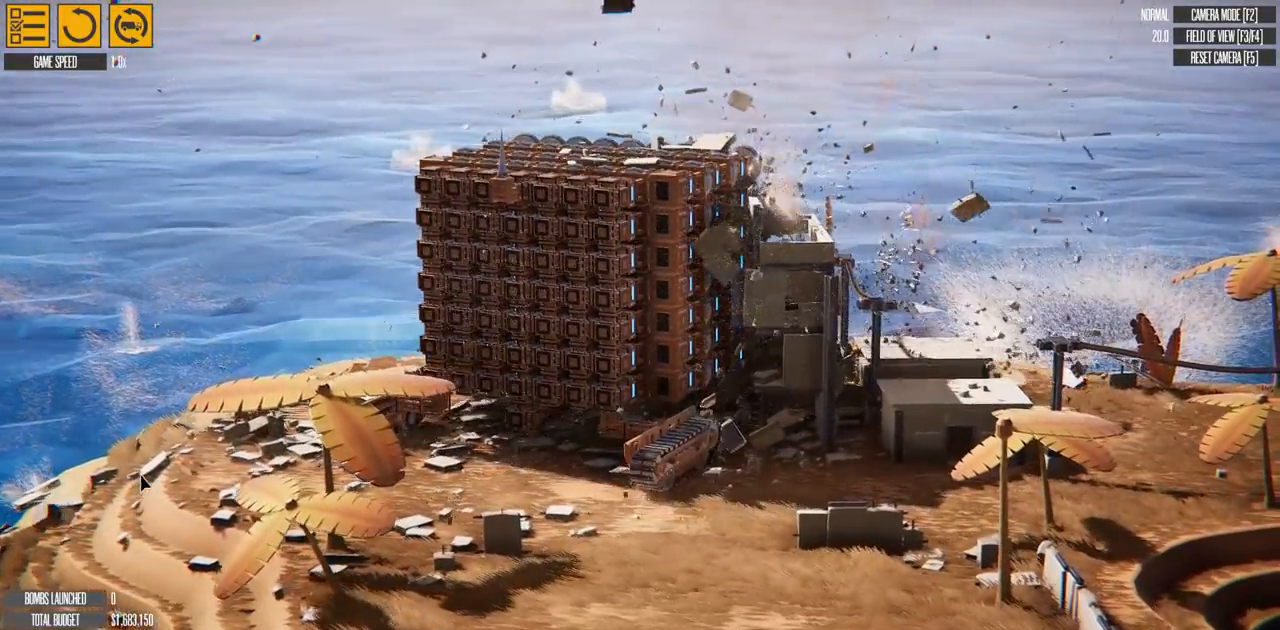
{"keys": ["d"], "events": [[300, "w", "up"]]}
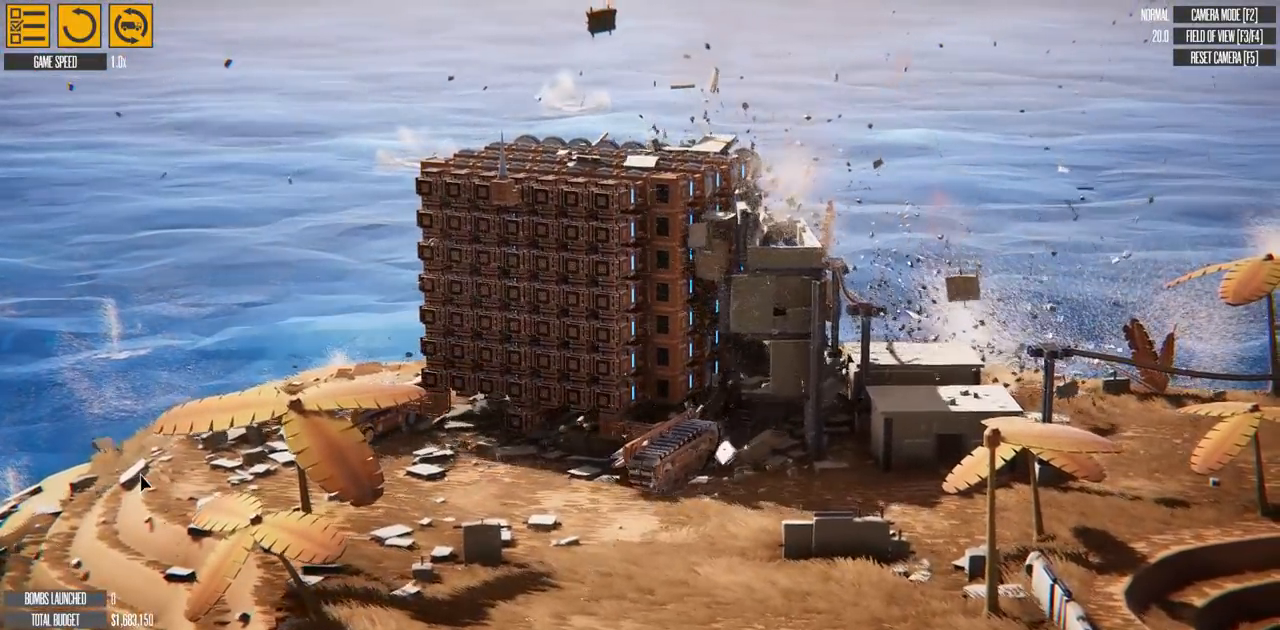
{"keys": ["d"], "events": []}
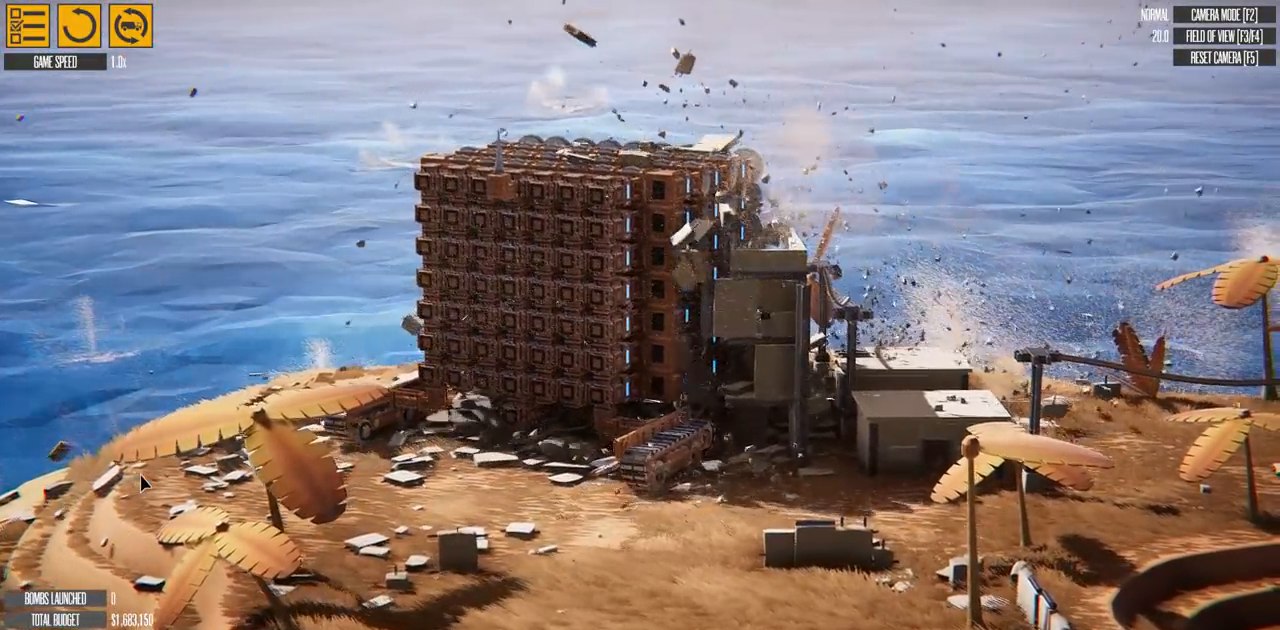
{"keys": [], "events": [[417, "d", "up"]]}
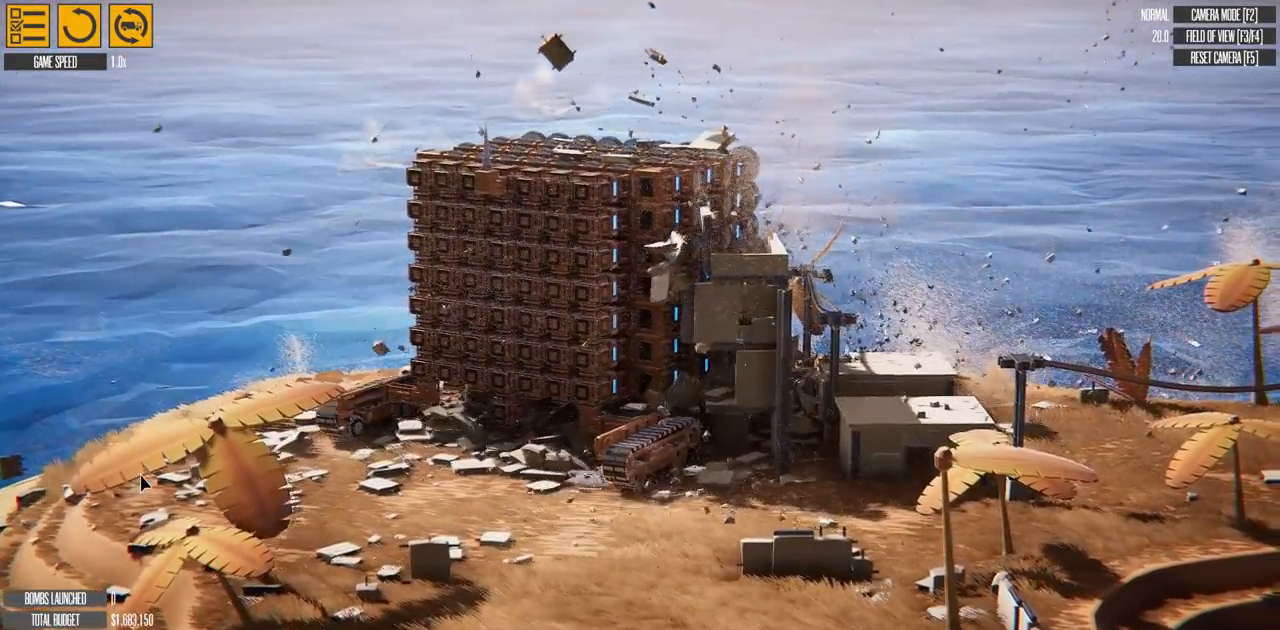
{"keys": [], "events": []}
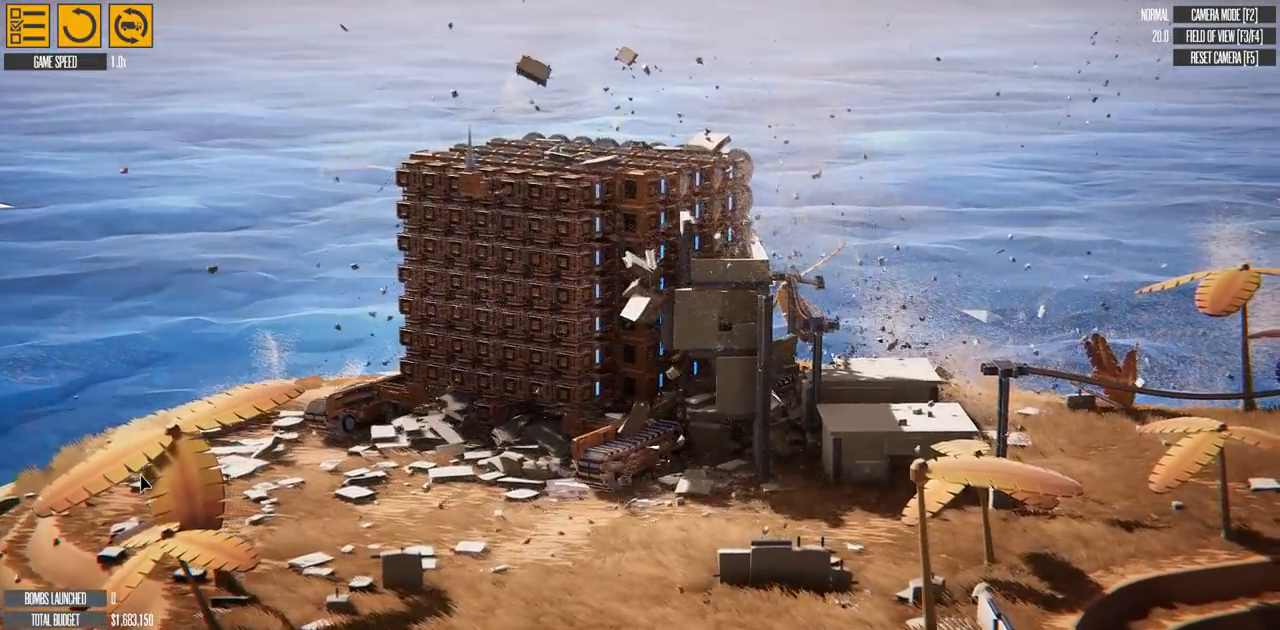
{"keys": [], "events": []}